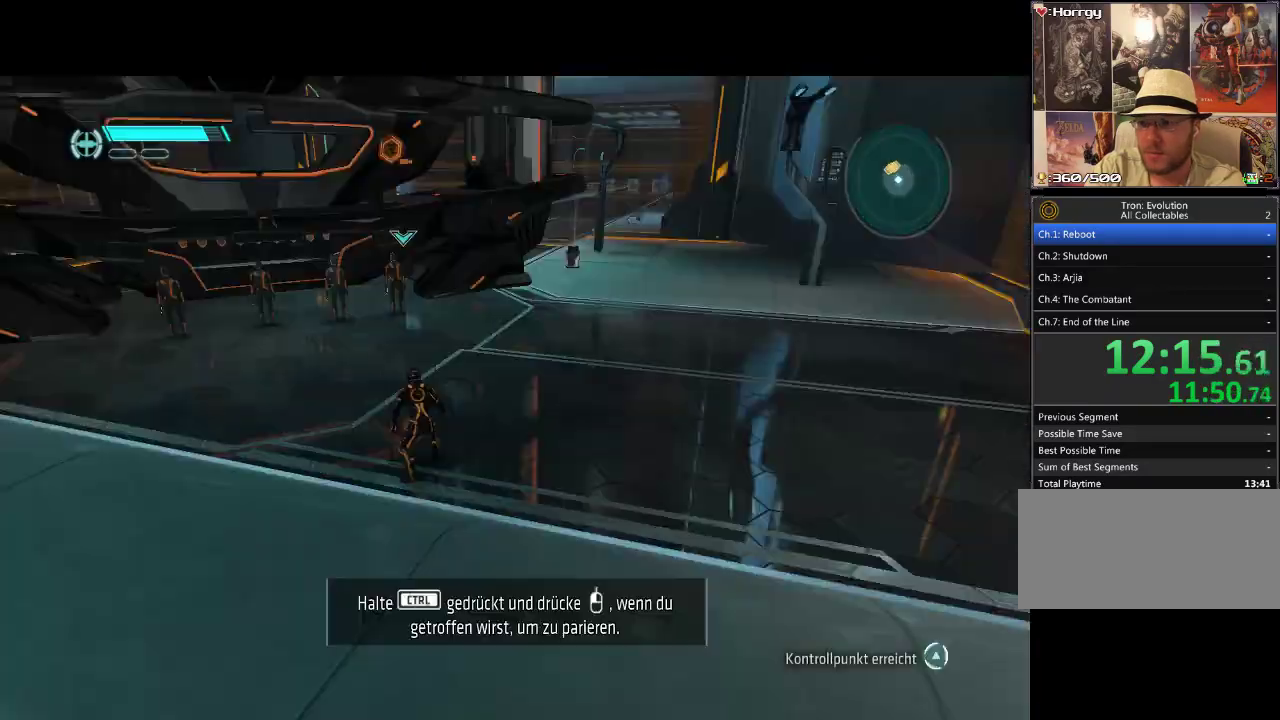
Gameplay with a controller (PlayStation layout); each line is a JSON object with the inputs held at the frame after it (dt_ms = milliseconds from this image to that frame). "events" lists button and stick changes between this image and that frame as [ms after this image, input, new state], when the widget could be followed in between. Not read: CIRCLE CROSS L3 R3.
{"dt_ms": 500, "buttons": ["DPAD_UP", "DPAD_LEFT"], "events": [[433, "DPAD_UP", "down"], [467, "DPAD_LEFT", "down"]]}
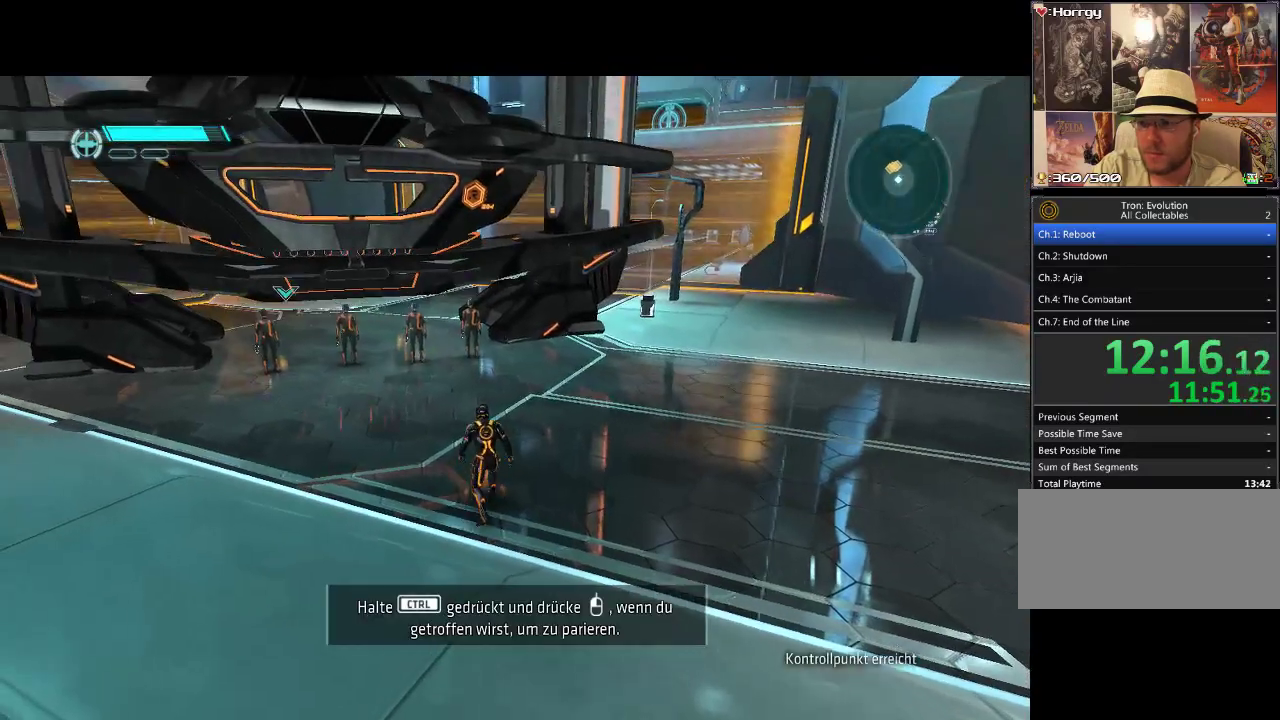
{"dt_ms": 500, "buttons": ["DPAD_UP"], "events": [[217, "DPAD_LEFT", "up"]]}
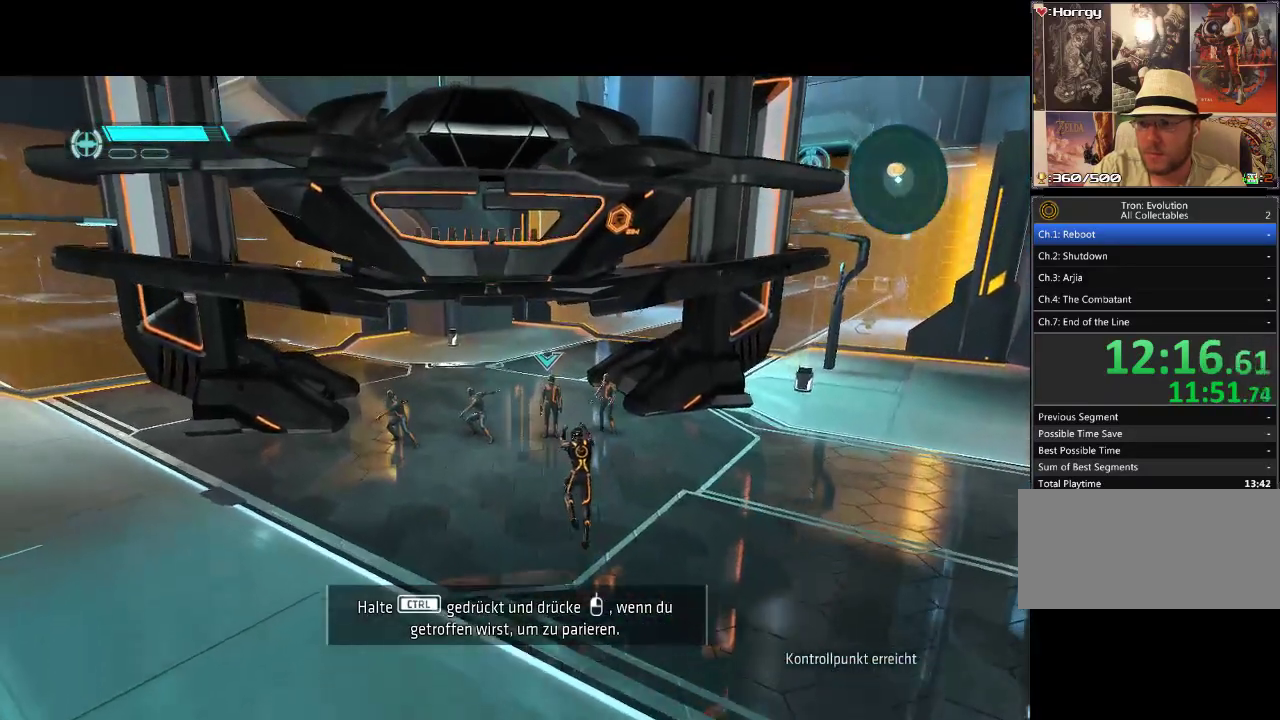
{"dt_ms": 500, "buttons": ["TRIANGLE"], "events": [[267, "TRIANGLE", "down"], [367, "DPAD_UP", "up"], [400, "TRIANGLE", "up"], [450, "TRIANGLE", "down"]]}
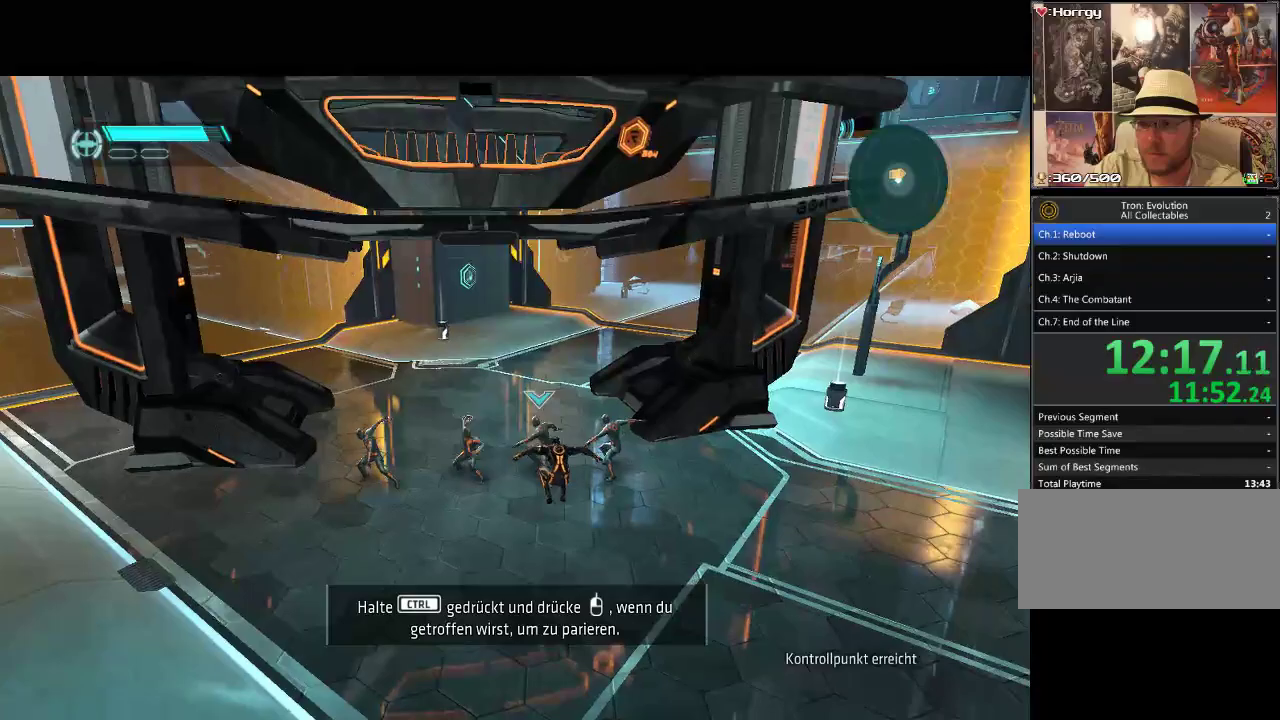
{"dt_ms": 500, "buttons": ["DPAD_UP", "DPAD_LEFT"], "events": [[100, "TRIANGLE", "up"], [350, "DPAD_UP", "down"], [417, "DPAD_LEFT", "down"]]}
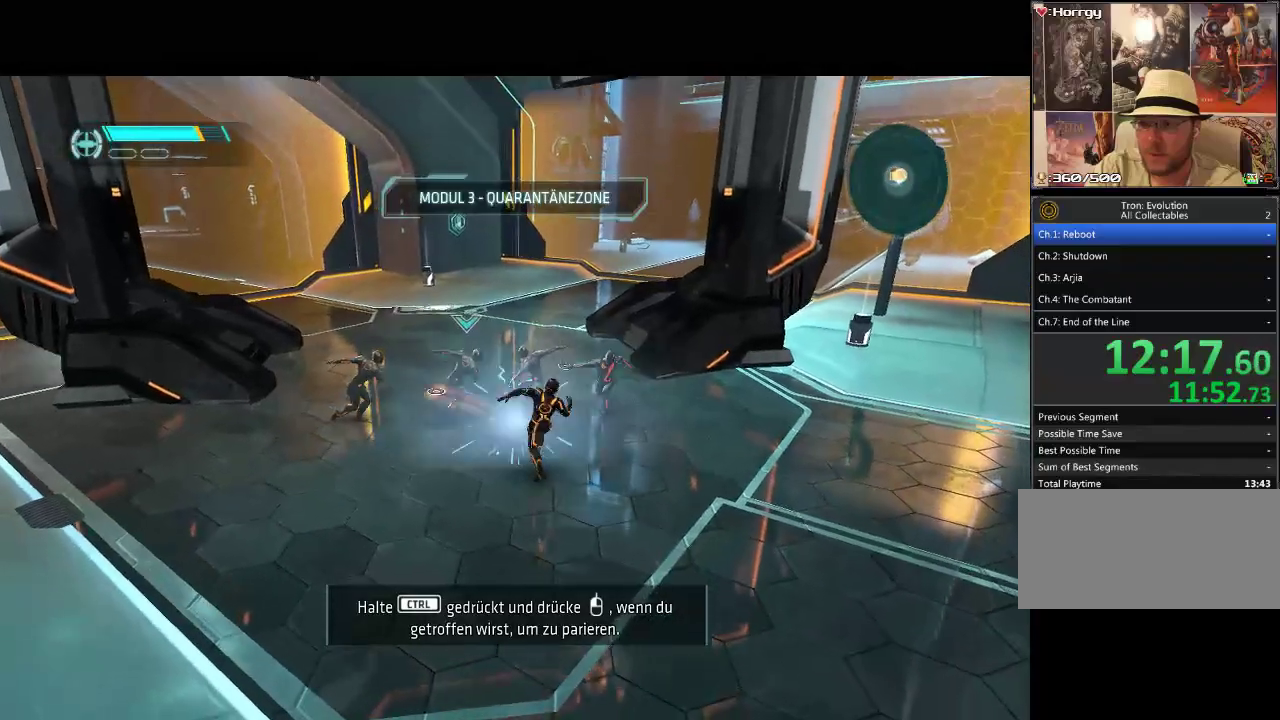
{"dt_ms": 1000, "buttons": [], "events": [[117, "DPAD_LEFT", "up"], [167, "R1", "down"], [300, "DPAD_UP", "up"], [417, "R1", "up"]]}
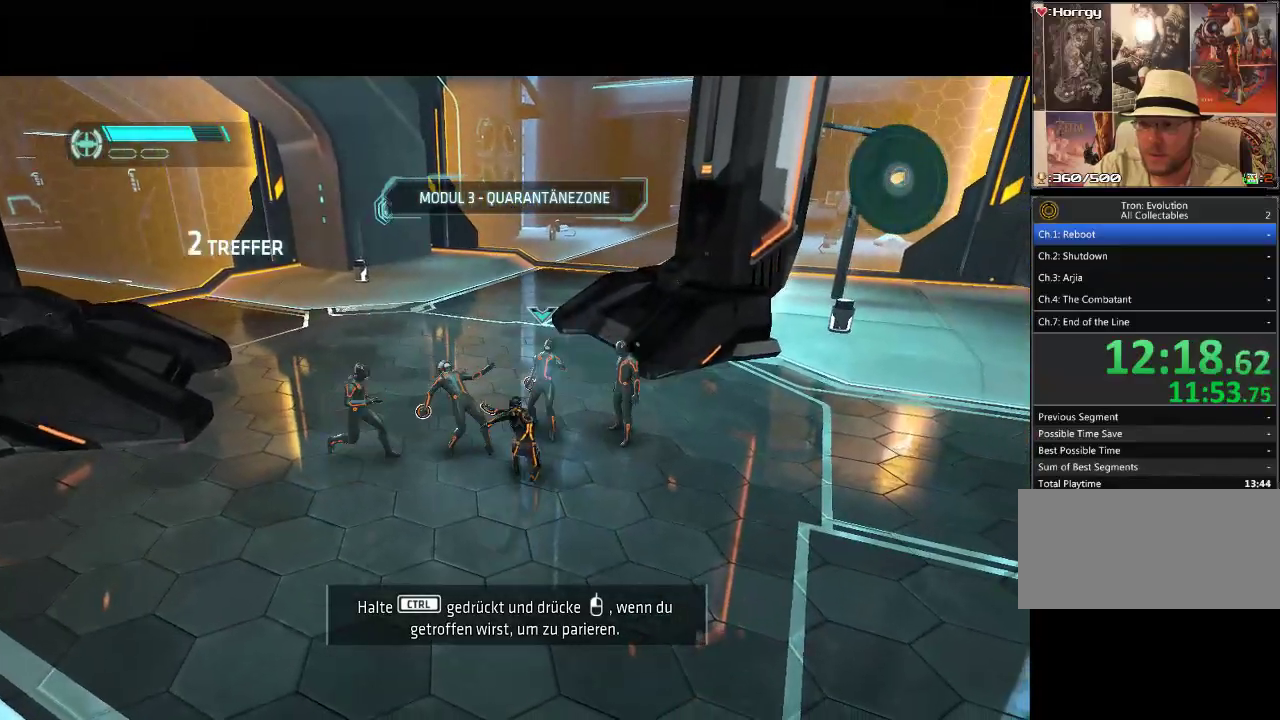
{"dt_ms": 500, "buttons": [], "events": []}
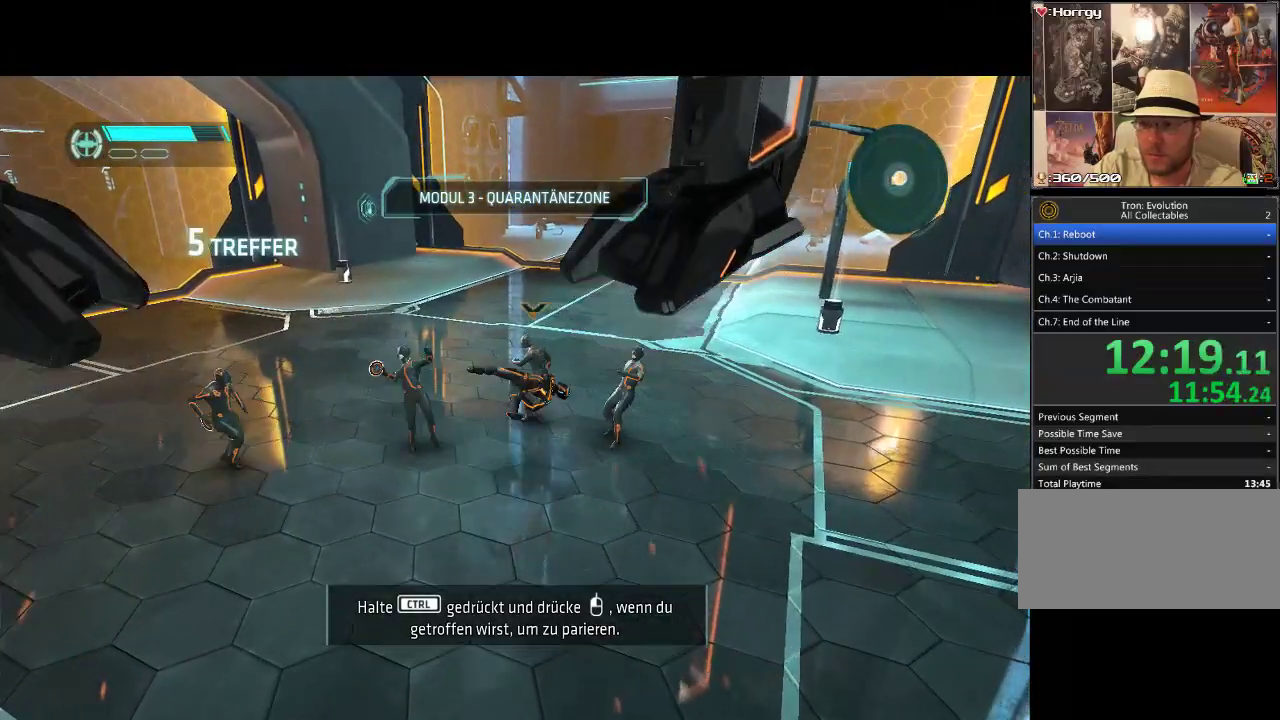
{"dt_ms": 500, "buttons": [], "events": []}
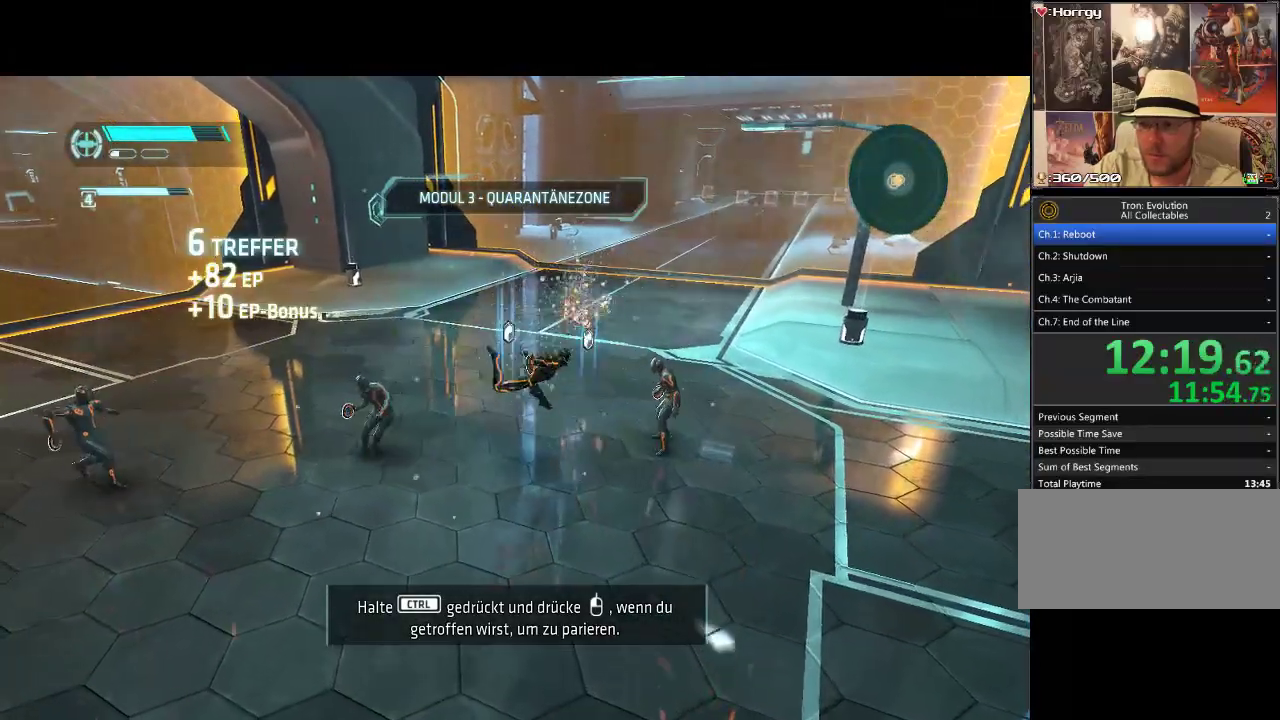
{"dt_ms": 500, "buttons": ["DPAD_UP", "DPAD_RIGHT"], "events": [[150, "DPAD_UP", "down"], [167, "DPAD_LEFT", "down"], [417, "DPAD_LEFT", "up"], [500, "DPAD_RIGHT", "down"]]}
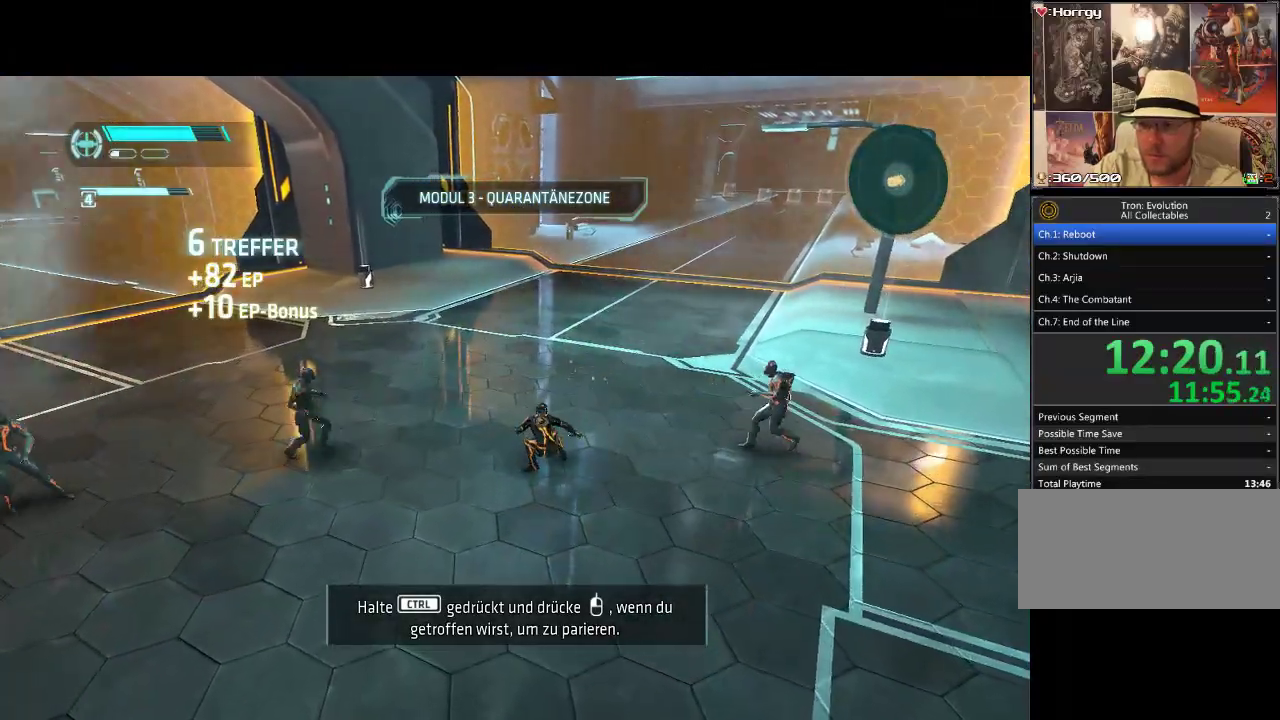
{"dt_ms": 500, "buttons": ["DPAD_DOWN", "DPAD_LEFT"], "events": [[117, "DPAD_RIGHT", "up"], [183, "DPAD_LEFT", "down"], [367, "DPAD_UP", "up"], [417, "DPAD_DOWN", "down"]]}
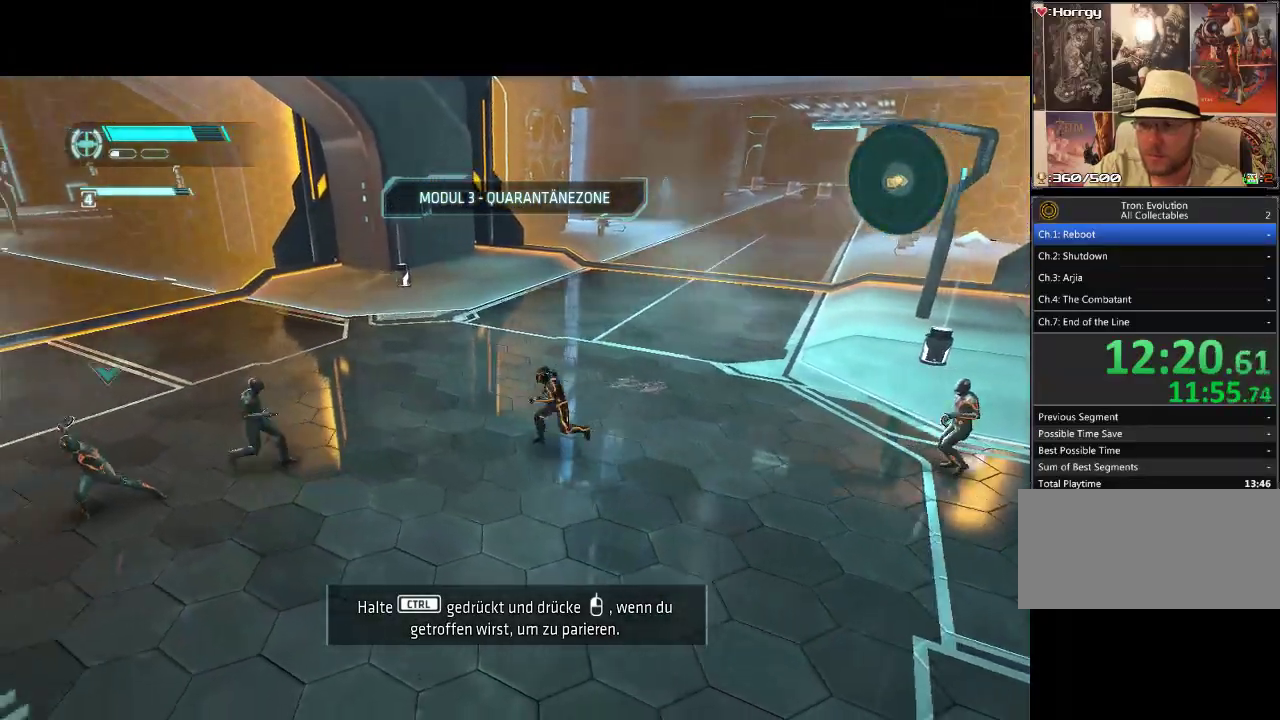
{"dt_ms": 500, "buttons": ["DPAD_UP", "DPAD_LEFT"], "events": [[133, "DPAD_DOWN", "up"], [433, "DPAD_UP", "down"]]}
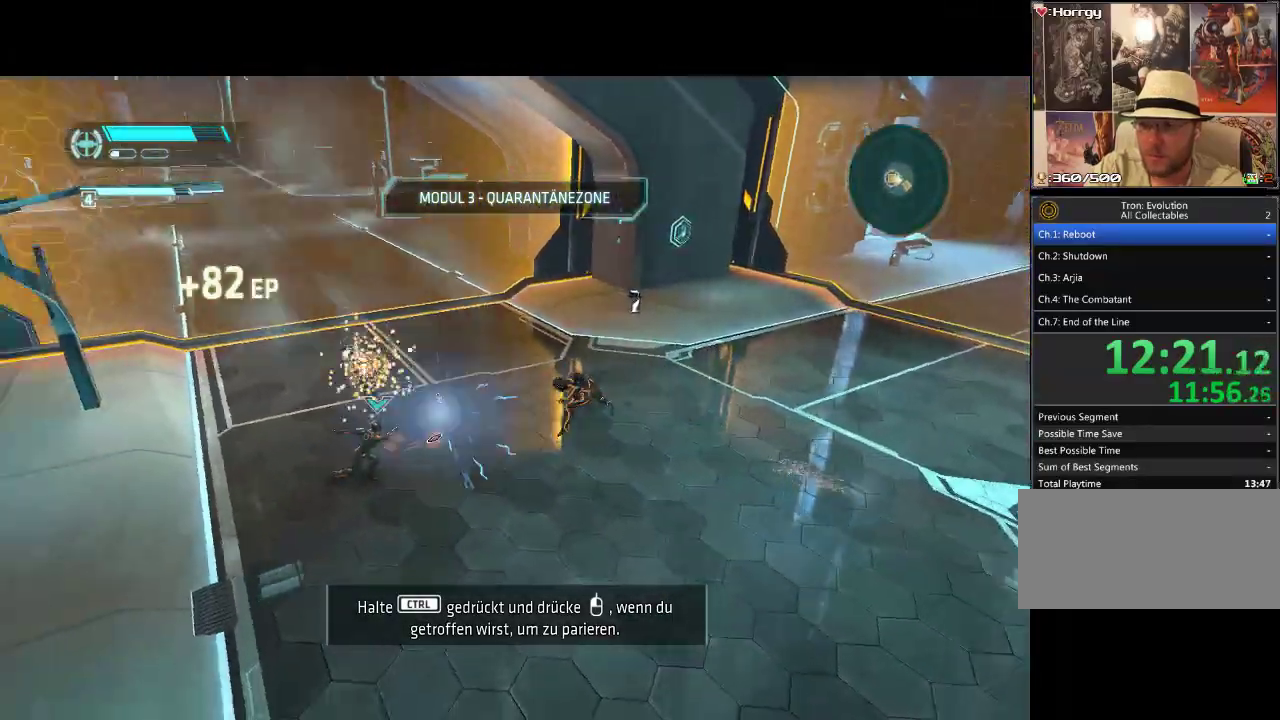
{"dt_ms": 500, "buttons": ["DPAD_UP", "DPAD_LEFT"], "events": []}
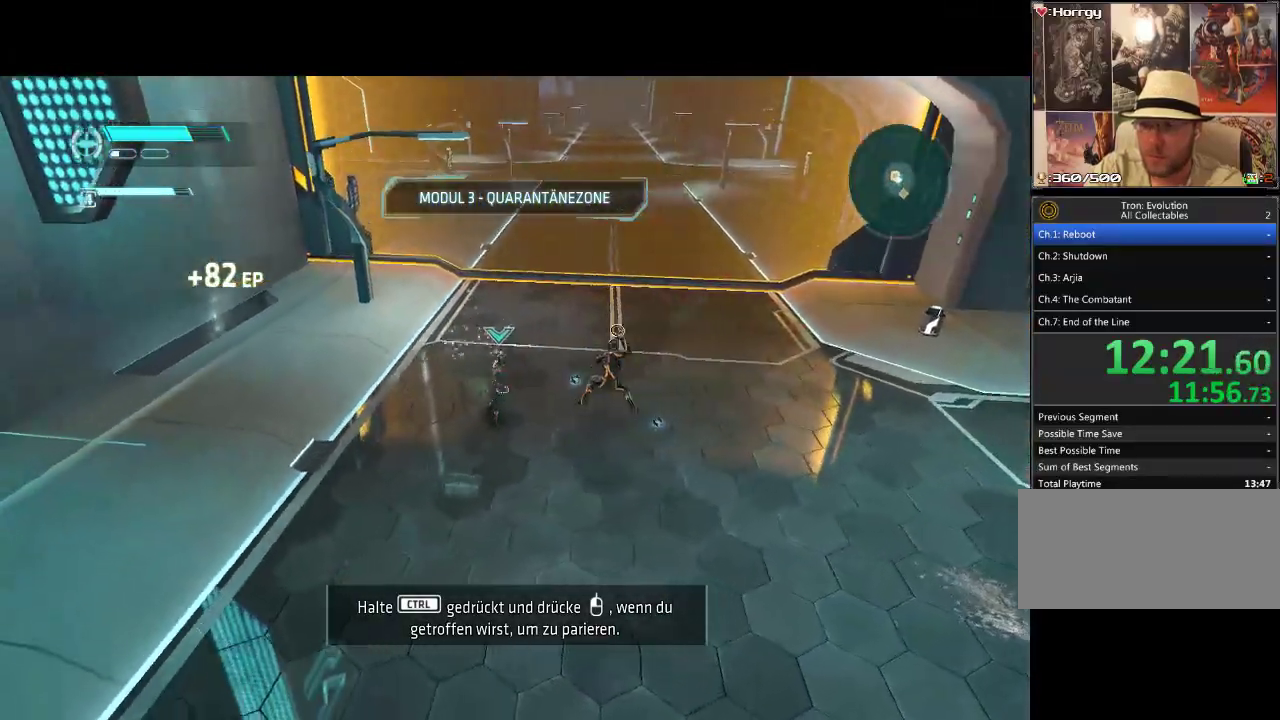
{"dt_ms": 500, "buttons": ["DPAD_UP", "DPAD_LEFT"], "events": []}
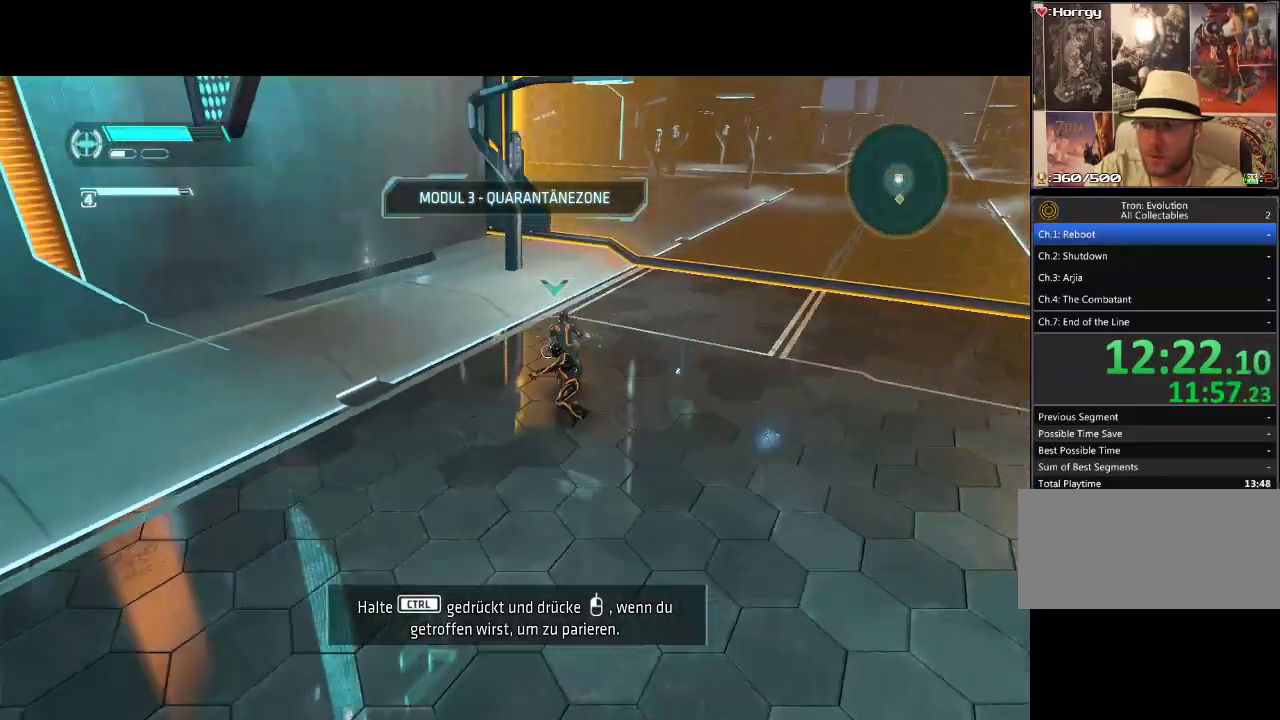
{"dt_ms": 500, "buttons": ["DPAD_DOWN", "DPAD_RIGHT"], "events": [[267, "DPAD_LEFT", "up"], [283, "DPAD_RIGHT", "down"], [283, "DPAD_UP", "up"], [300, "DPAD_DOWN", "down"]]}
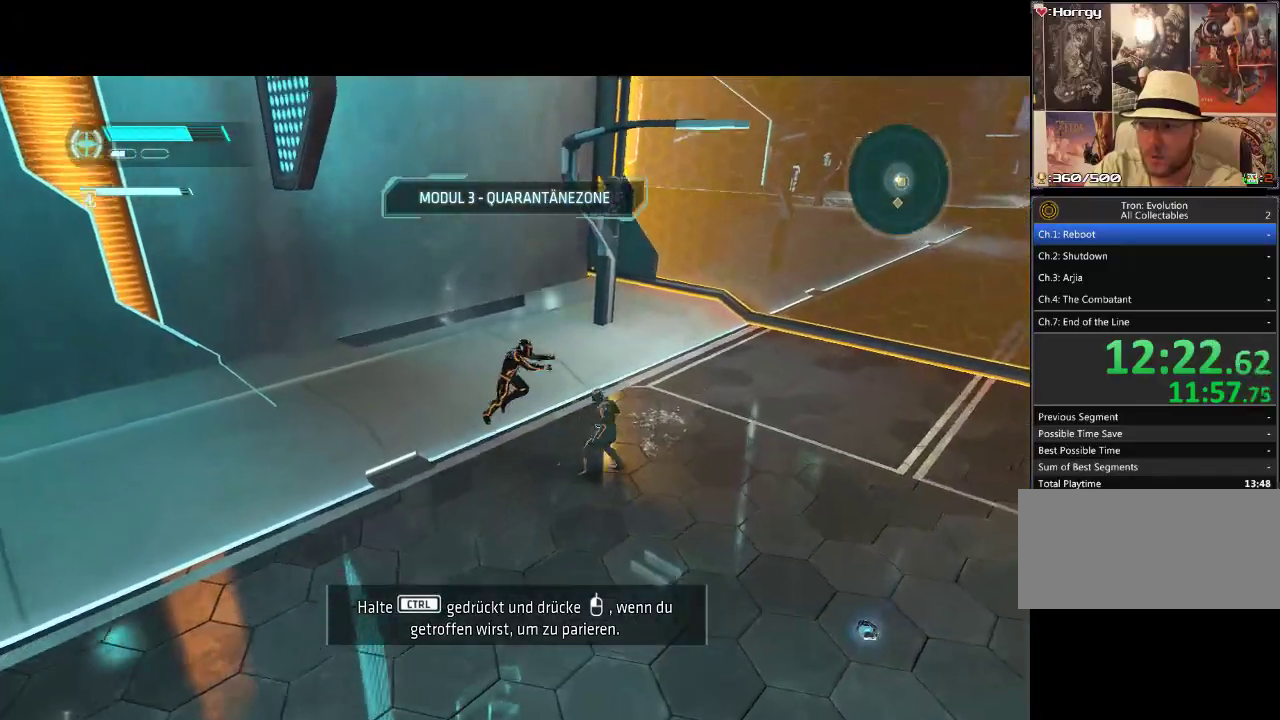
{"dt_ms": 500, "buttons": [], "events": [[333, "DPAD_DOWN", "up"], [367, "DPAD_RIGHT", "up"]]}
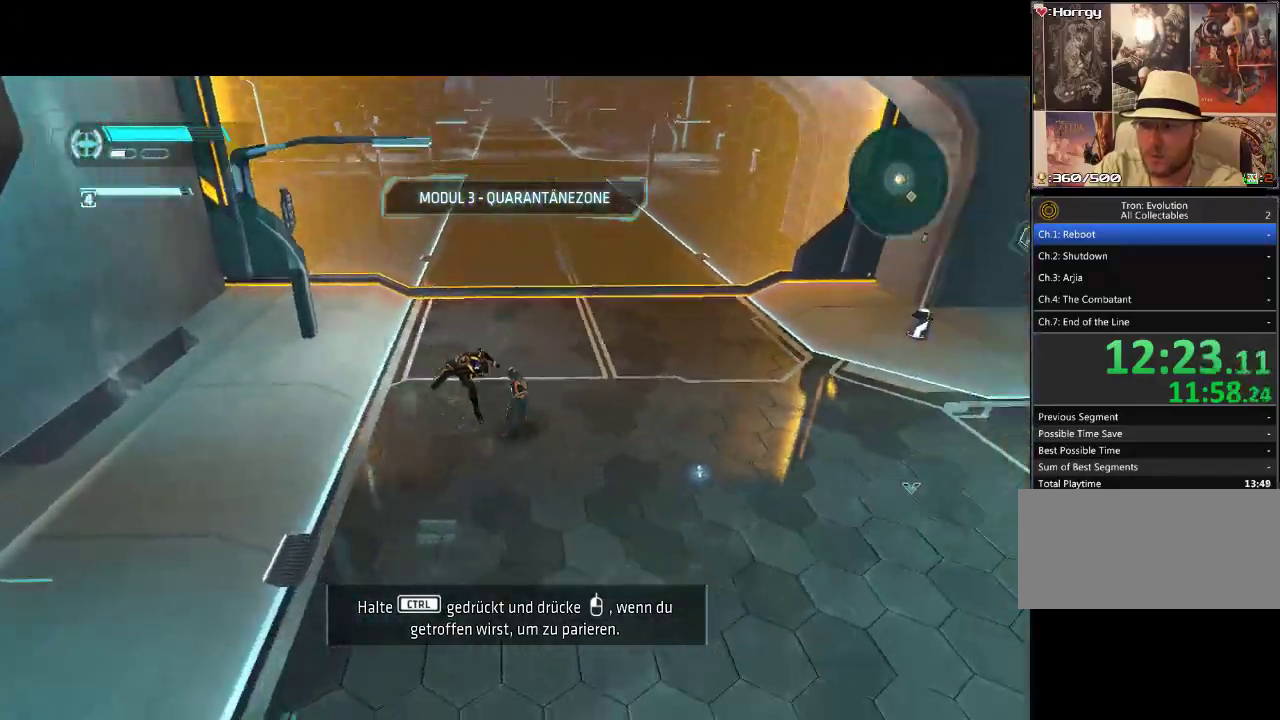
{"dt_ms": 500, "buttons": ["DPAD_UP"], "events": [[450, "DPAD_UP", "down"]]}
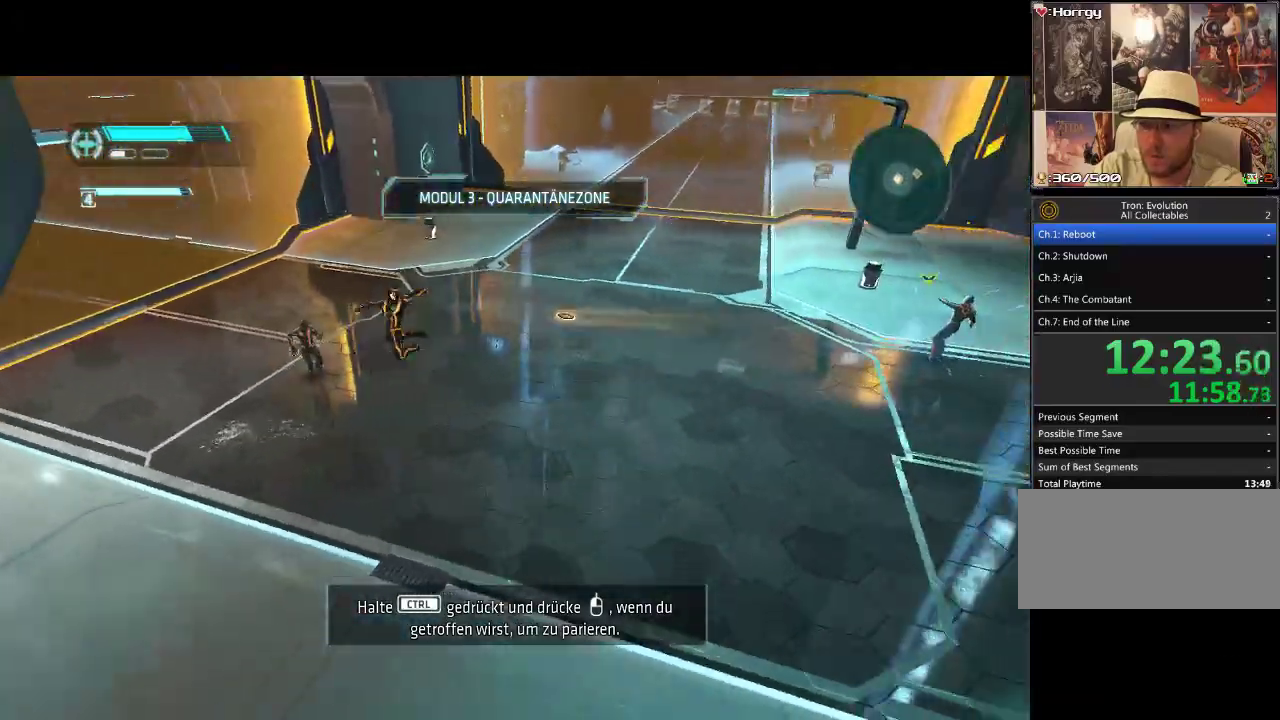
{"dt_ms": 500, "buttons": ["DPAD_UP", "DPAD_RIGHT"], "events": [[133, "DPAD_RIGHT", "down"]]}
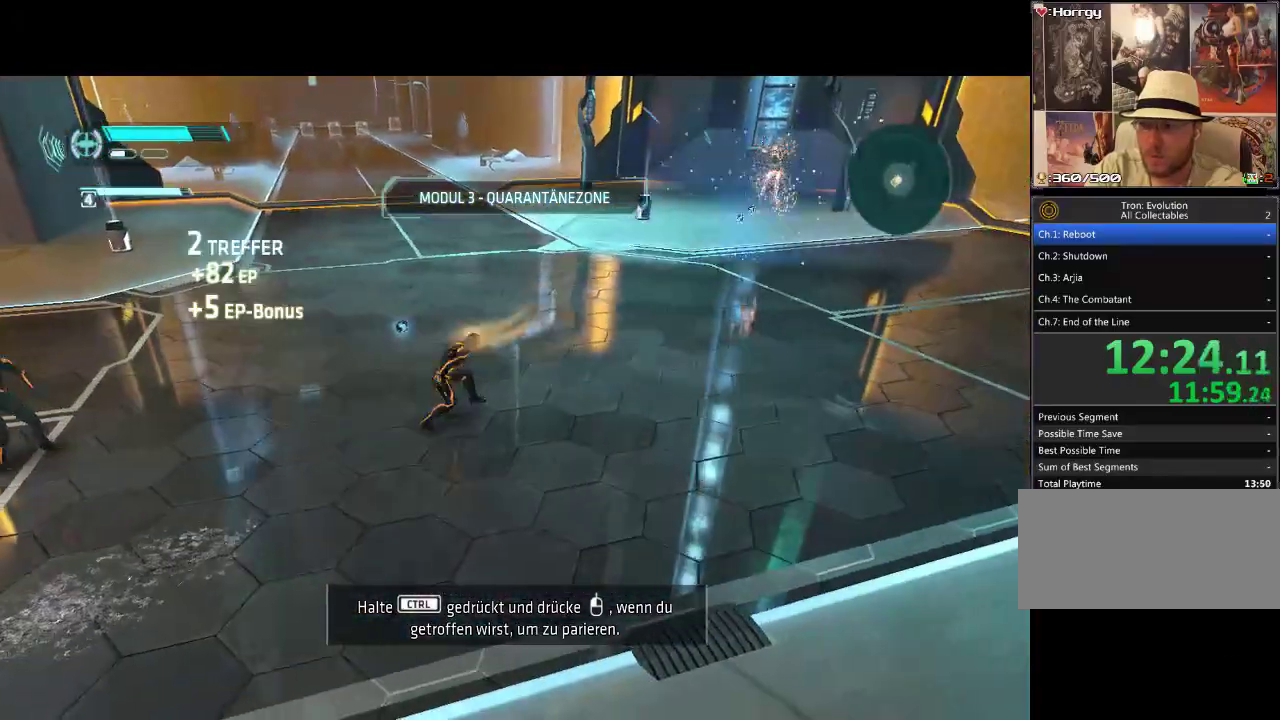
{"dt_ms": 500, "buttons": ["DPAD_UP", "DPAD_LEFT"], "events": [[17, "DPAD_RIGHT", "up"], [500, "DPAD_LEFT", "down"]]}
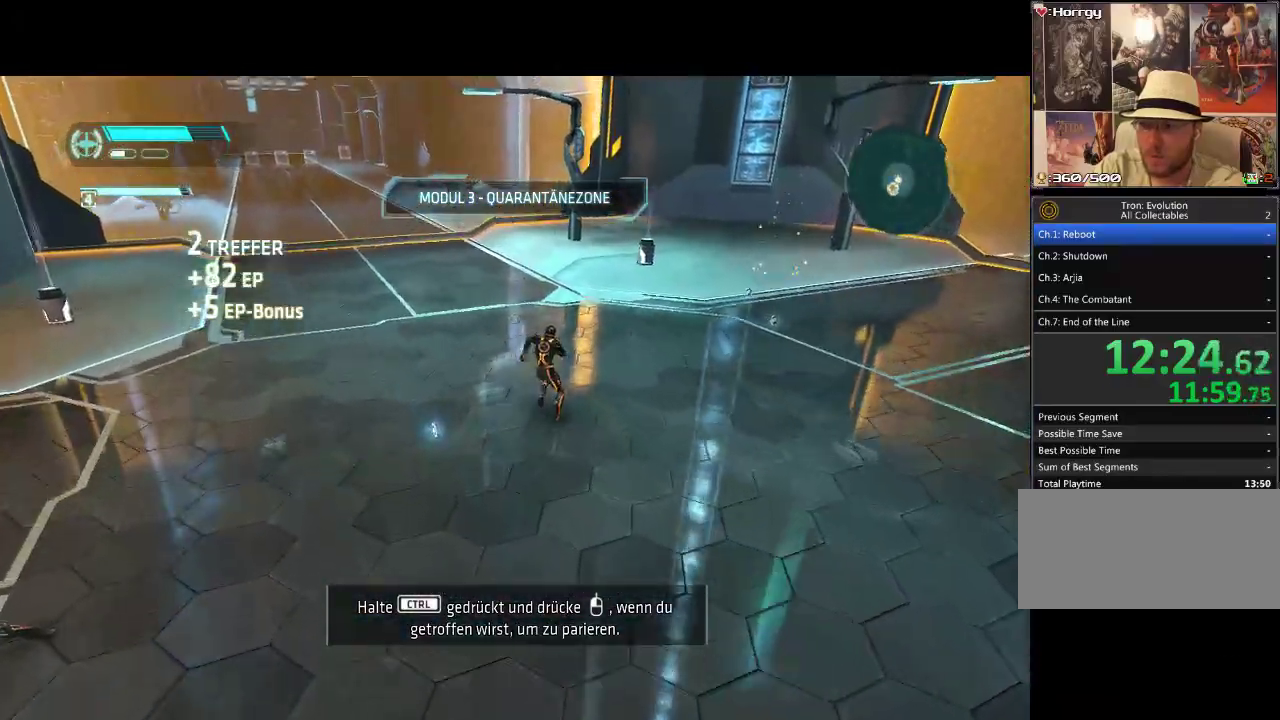
{"dt_ms": 500, "buttons": ["L1", "DPAD_DOWN", "DPAD_LEFT"], "events": [[33, "DPAD_UP", "up"], [100, "DPAD_DOWN", "down"], [333, "L1", "down"]]}
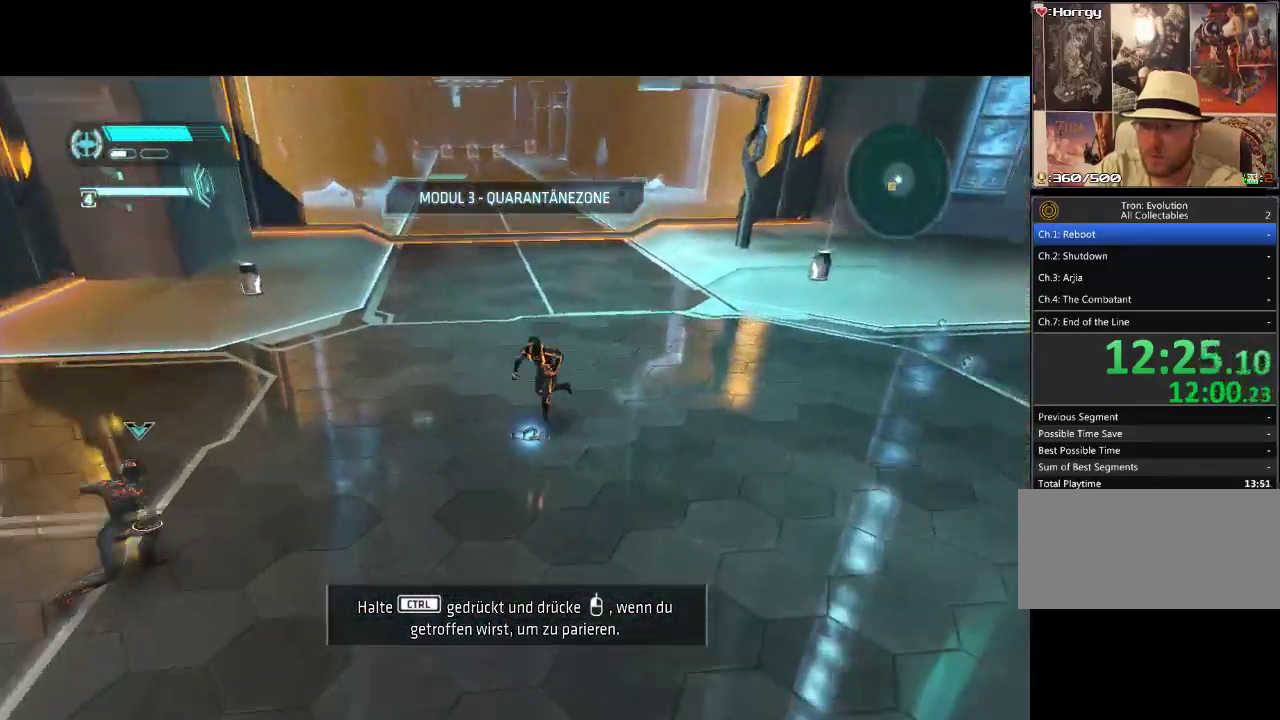
{"dt_ms": 500, "buttons": [], "events": [[17, "DPAD_DOWN", "up"], [167, "L1", "up"], [300, "DPAD_LEFT", "up"]]}
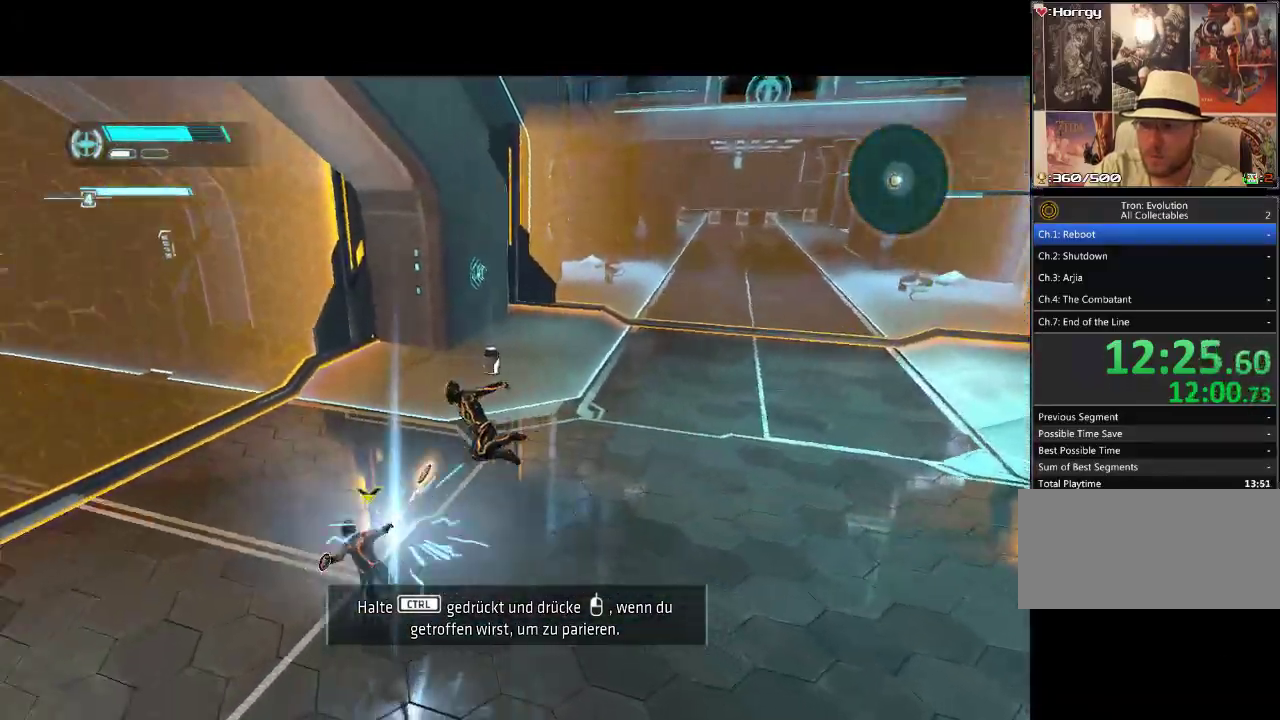
{"dt_ms": 500, "buttons": ["DPAD_UP", "DPAD_RIGHT"], "events": [[383, "DPAD_UP", "down"], [483, "DPAD_RIGHT", "down"]]}
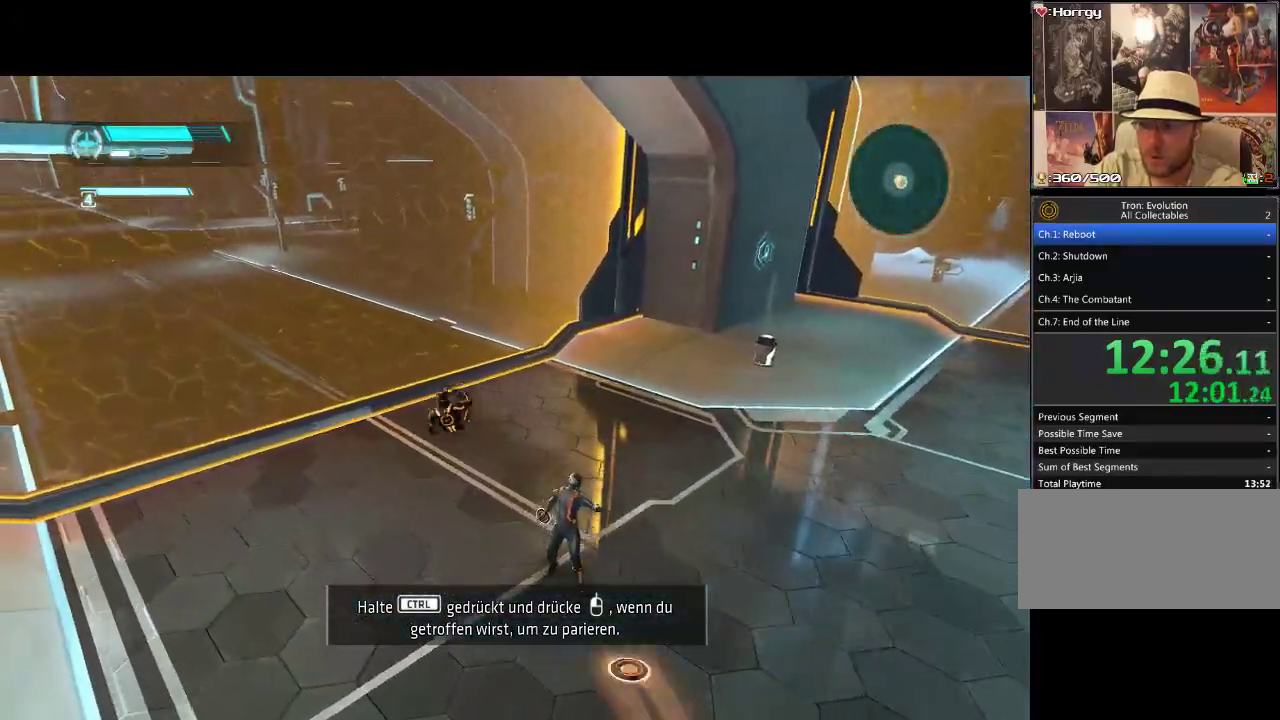
{"dt_ms": 500, "buttons": ["L1", "DPAD_DOWN", "DPAD_RIGHT"], "events": [[167, "DPAD_UP", "up"], [233, "DPAD_DOWN", "down"], [300, "DPAD_DOWN", "up"], [300, "L1", "down"], [367, "DPAD_UP", "down"], [450, "DPAD_UP", "up"], [483, "DPAD_DOWN", "down"]]}
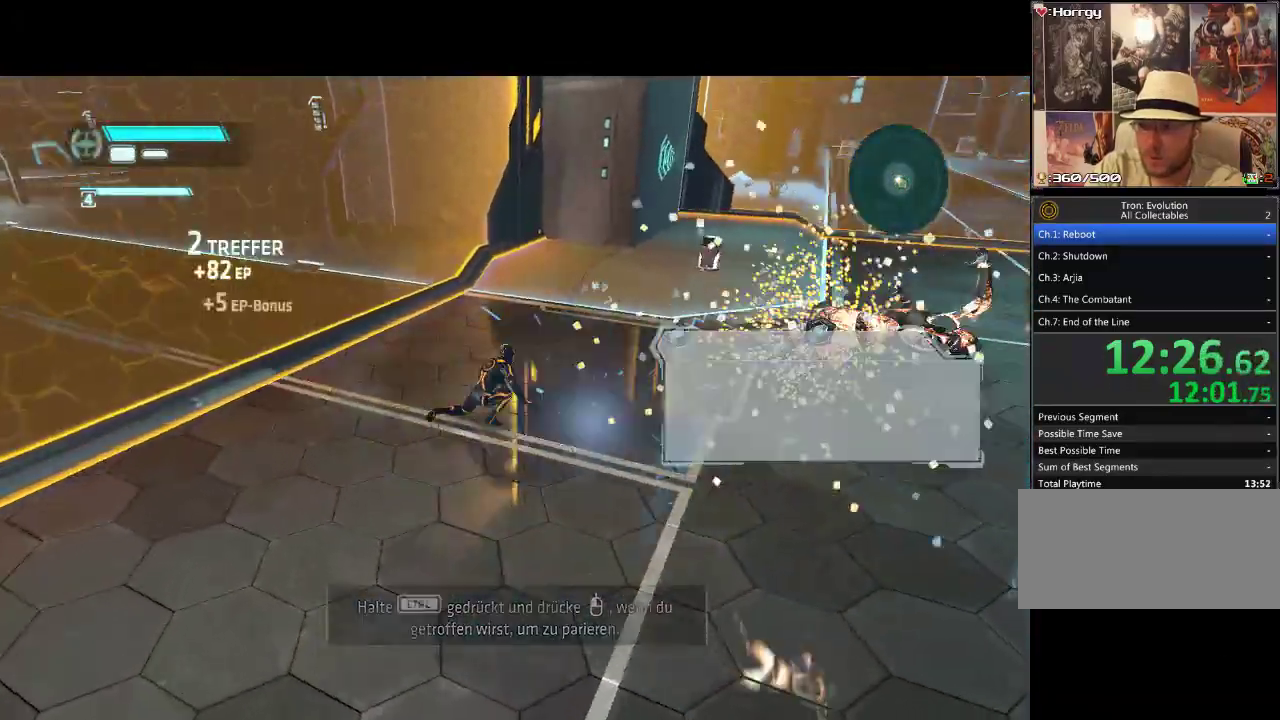
{"dt_ms": 500, "buttons": ["DPAD_UP"], "events": [[50, "L1", "up"], [217, "DPAD_DOWN", "up"], [250, "DPAD_RIGHT", "up"], [250, "DPAD_UP", "down"]]}
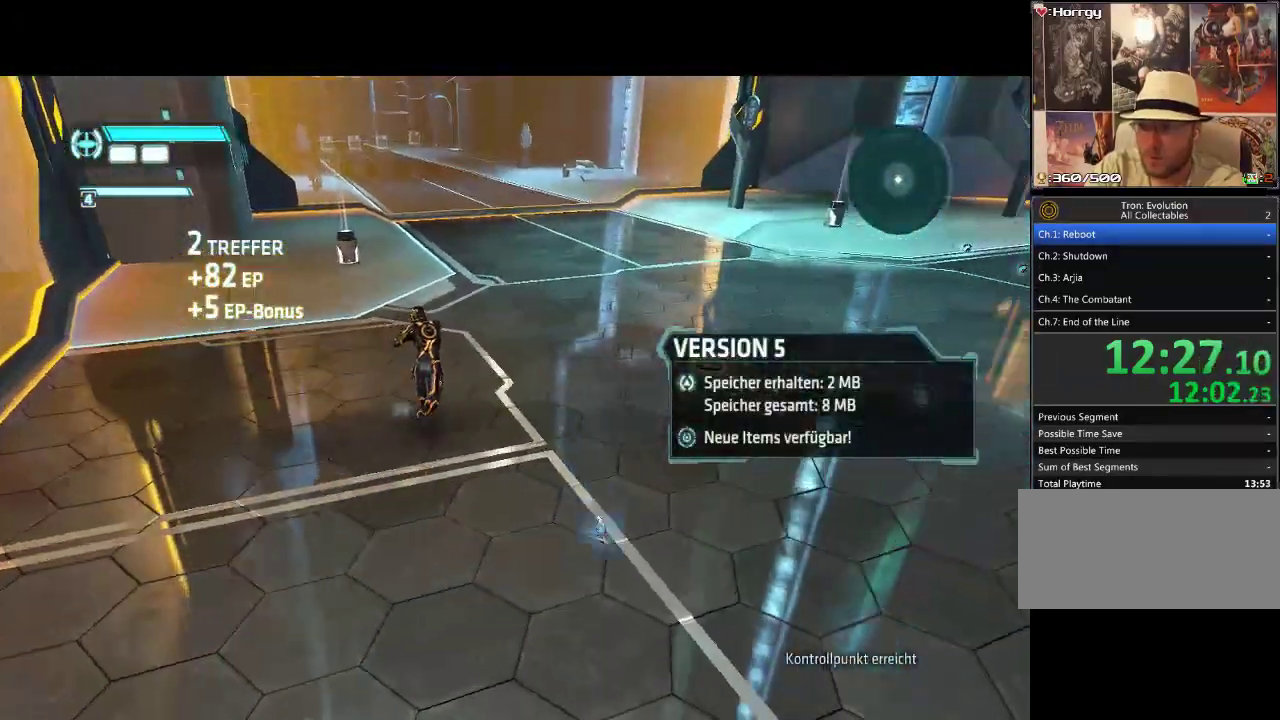
{"dt_ms": 500, "buttons": ["L1", "DPAD_UP", "DPAD_LEFT"], "events": [[200, "L1", "down"], [217, "DPAD_LEFT", "down"]]}
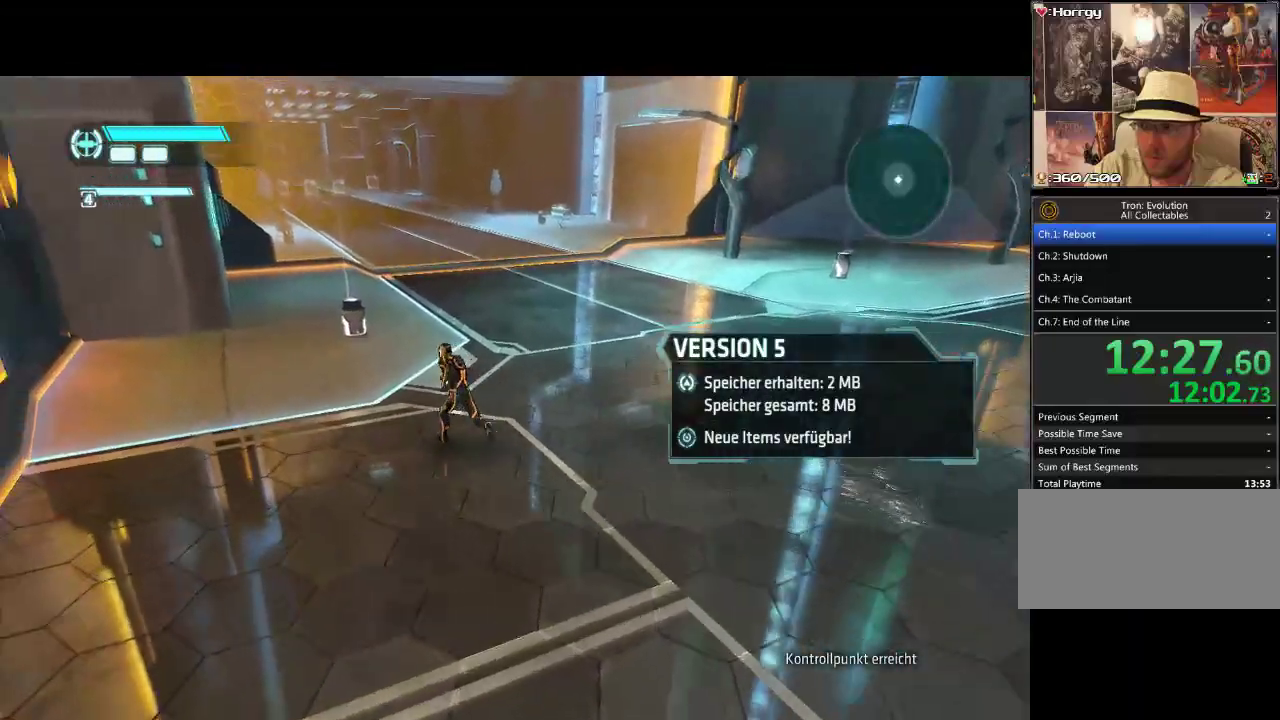
{"dt_ms": 500, "buttons": [], "events": [[200, "DPAD_LEFT", "up"], [467, "DPAD_UP", "up"], [467, "L1", "up"]]}
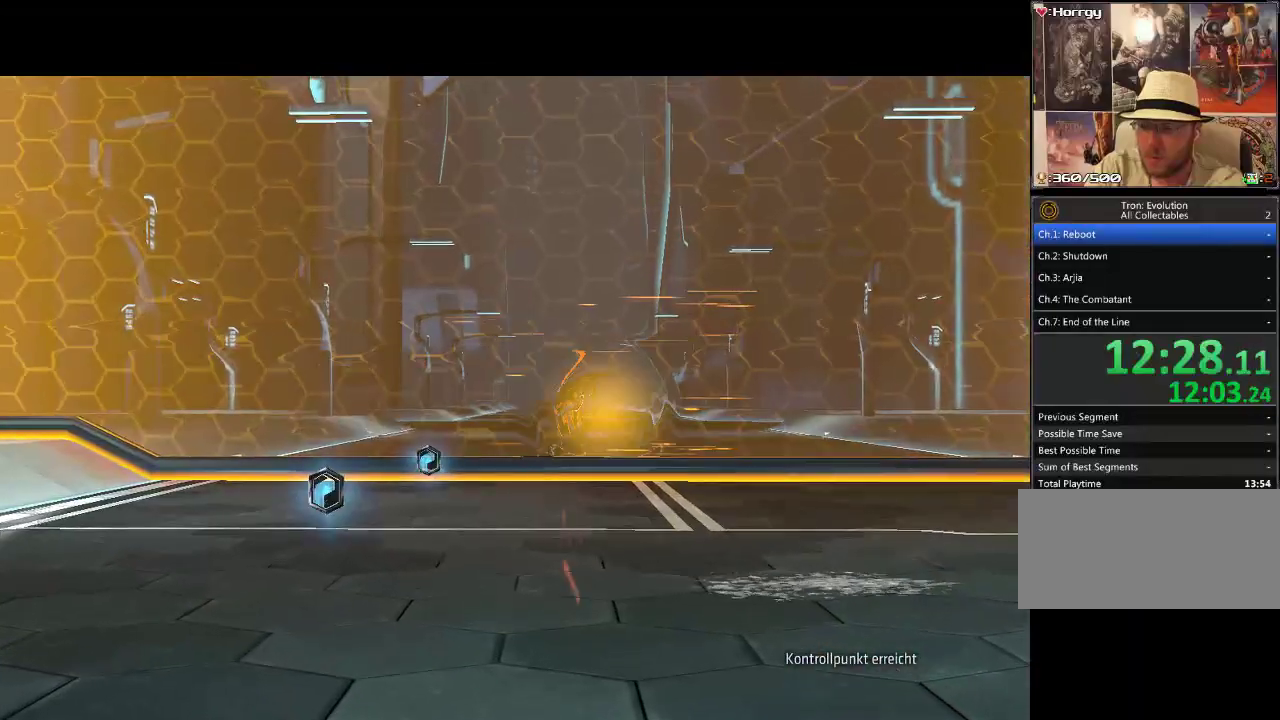
{"dt_ms": 500, "buttons": [], "events": []}
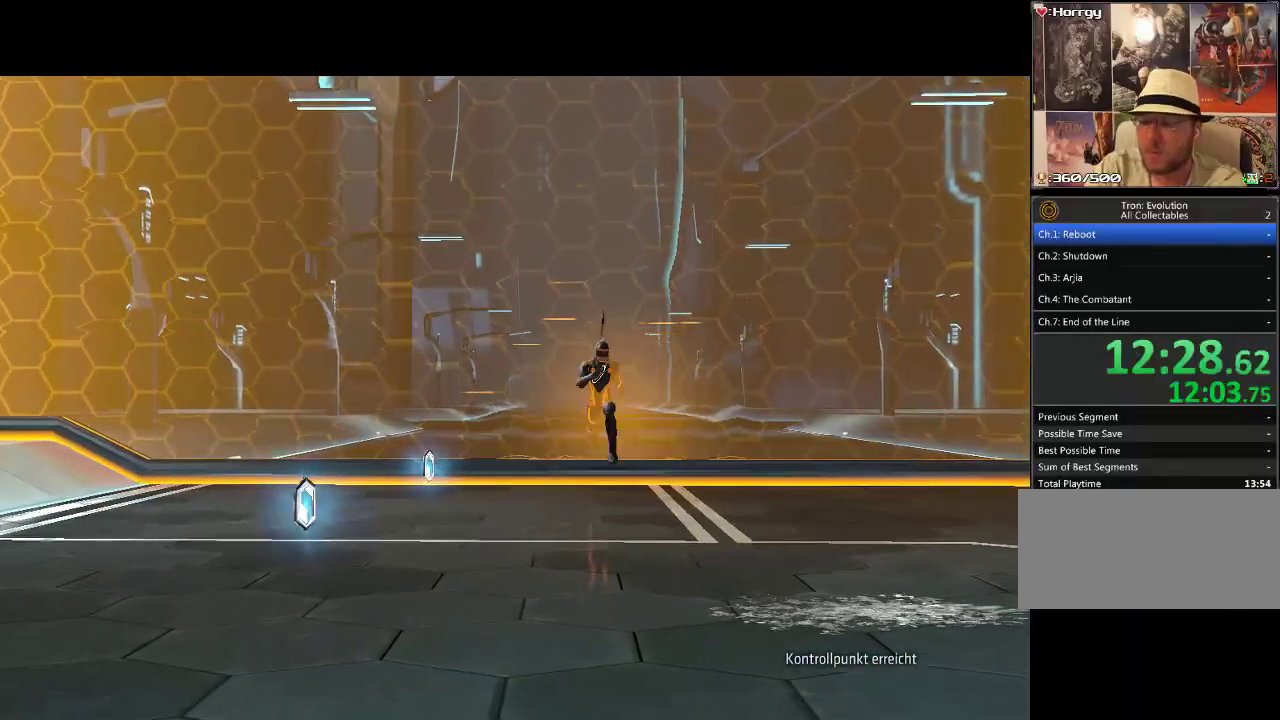
{"dt_ms": 500, "buttons": [], "events": []}
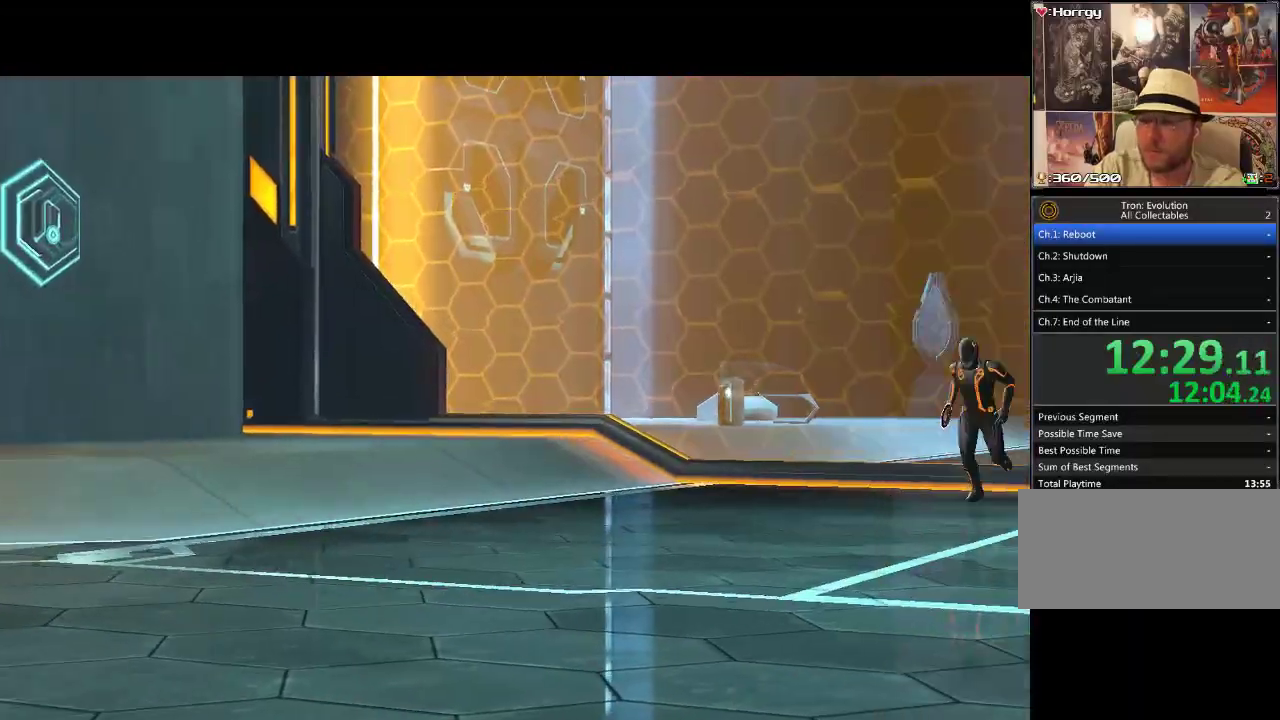
{"dt_ms": 500, "buttons": [], "events": []}
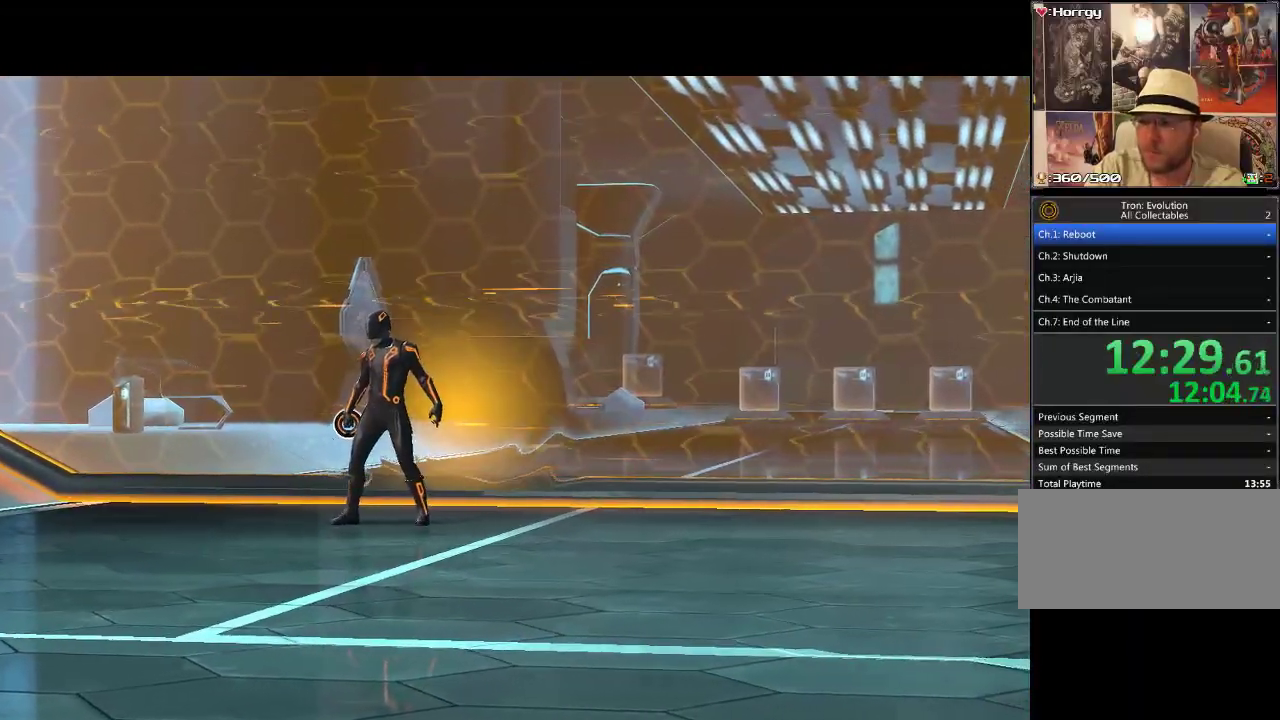
{"dt_ms": 500, "buttons": [], "events": []}
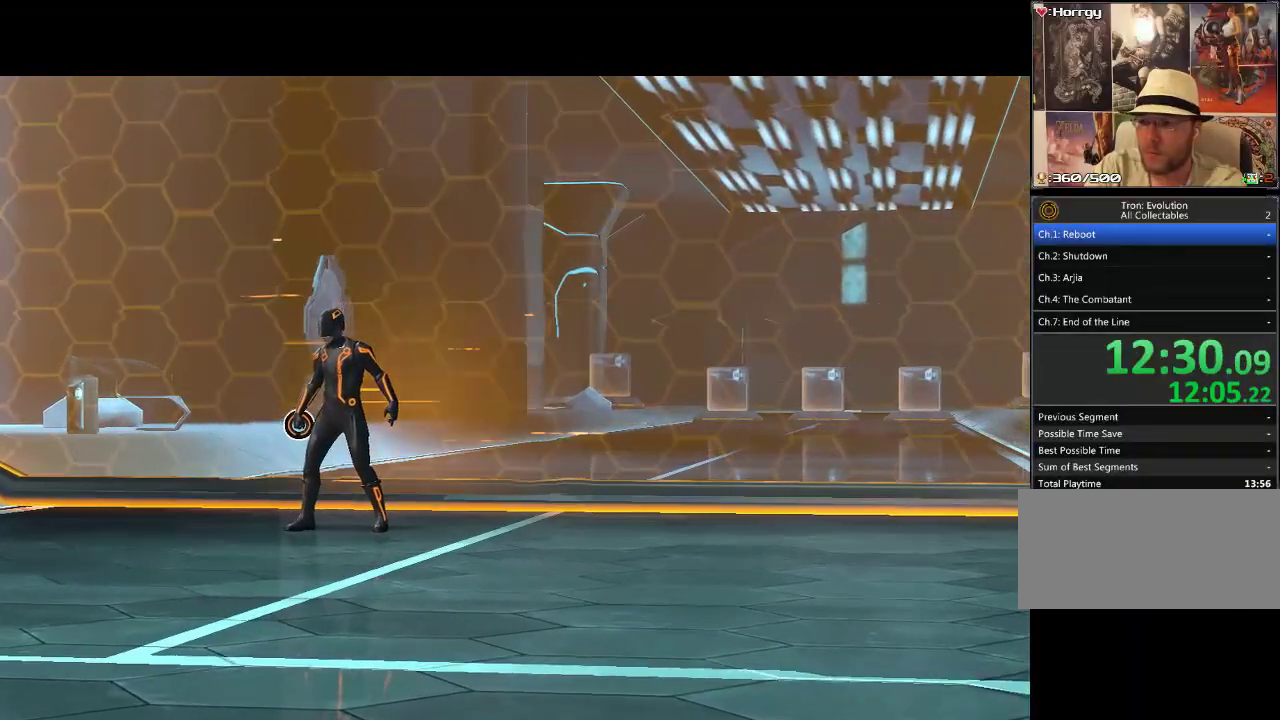
{"dt_ms": 500, "buttons": [], "events": []}
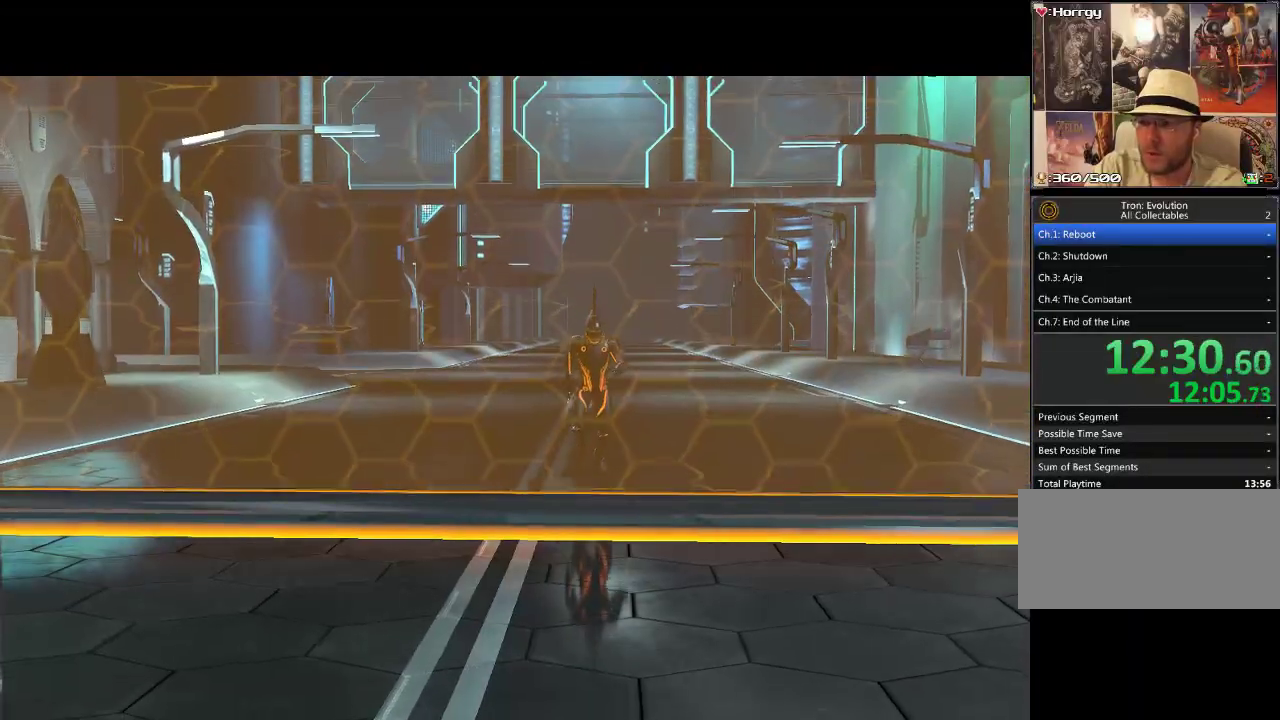
{"dt_ms": 500, "buttons": [], "events": []}